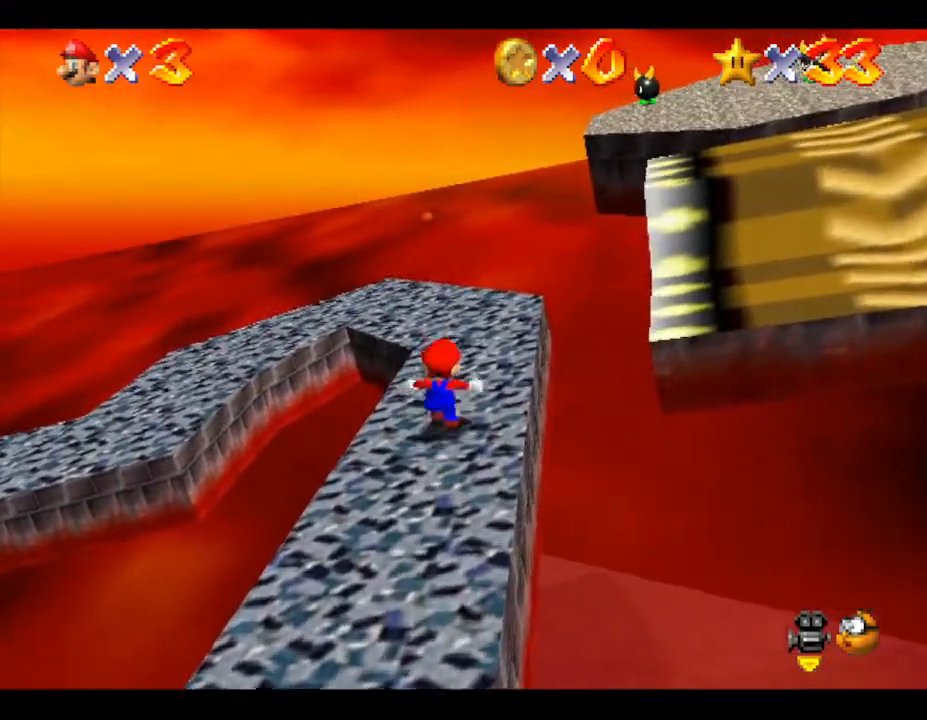
Gameplay with a controller (Nintendo layout); each line is a JSON object with the inputs held at the frame after it. "events" lists button and stick changes between this image and that frame as [ms after this image, input, new state], when the widget could be followed in between. Not read: L3 R3.
{"buttons": [], "left_stick": "right", "events": [[67, "left_stick", "right"], [100, "A", "down"], [500, "A", "up"]]}
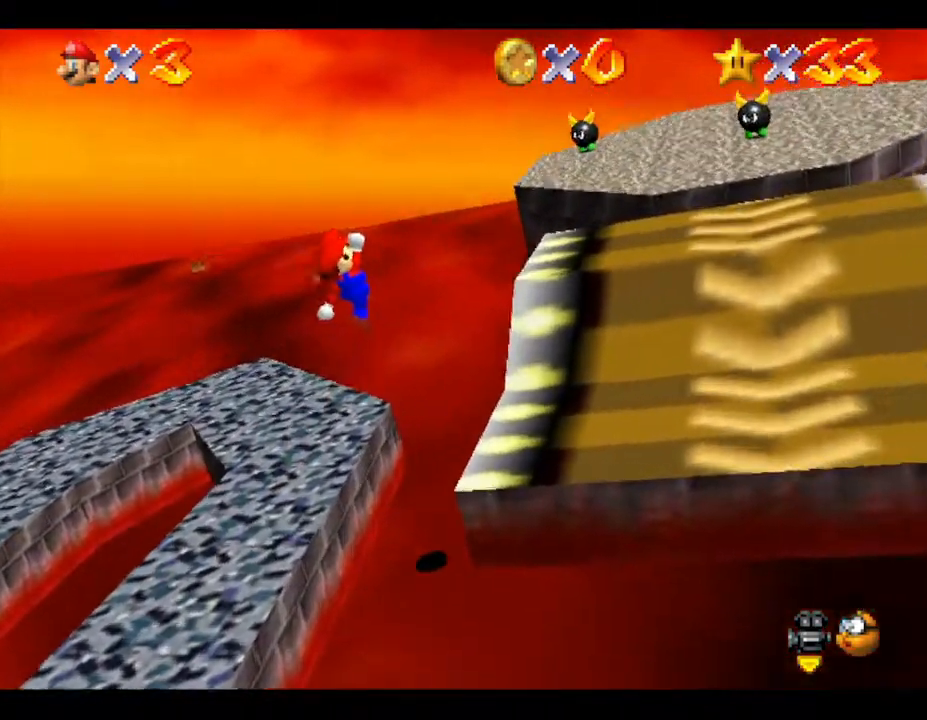
{"buttons": [], "left_stick": "right", "events": []}
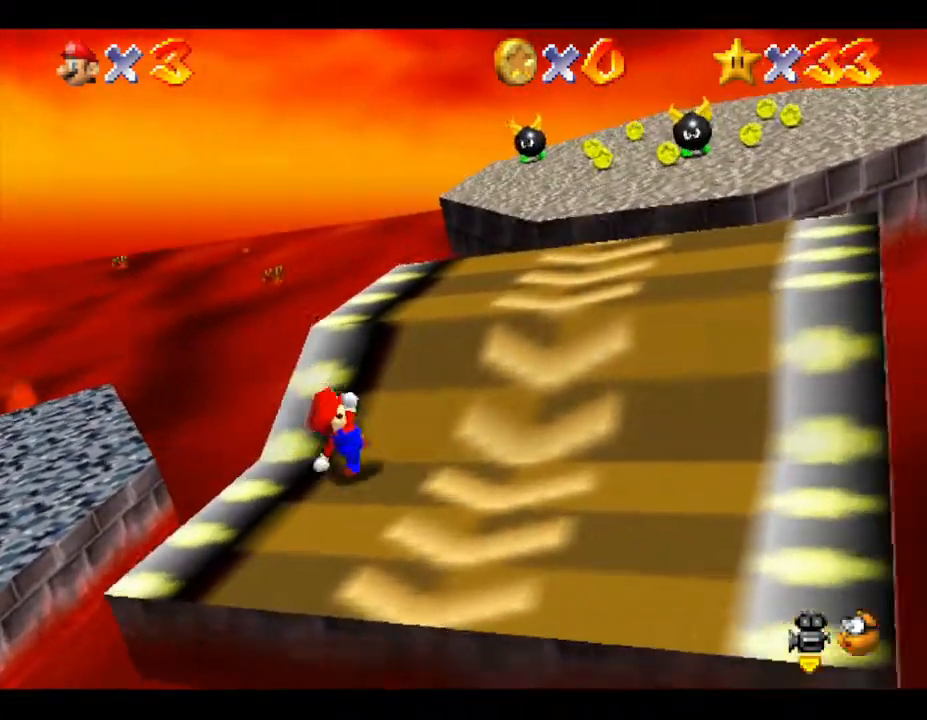
{"buttons": [], "left_stick": "right", "events": []}
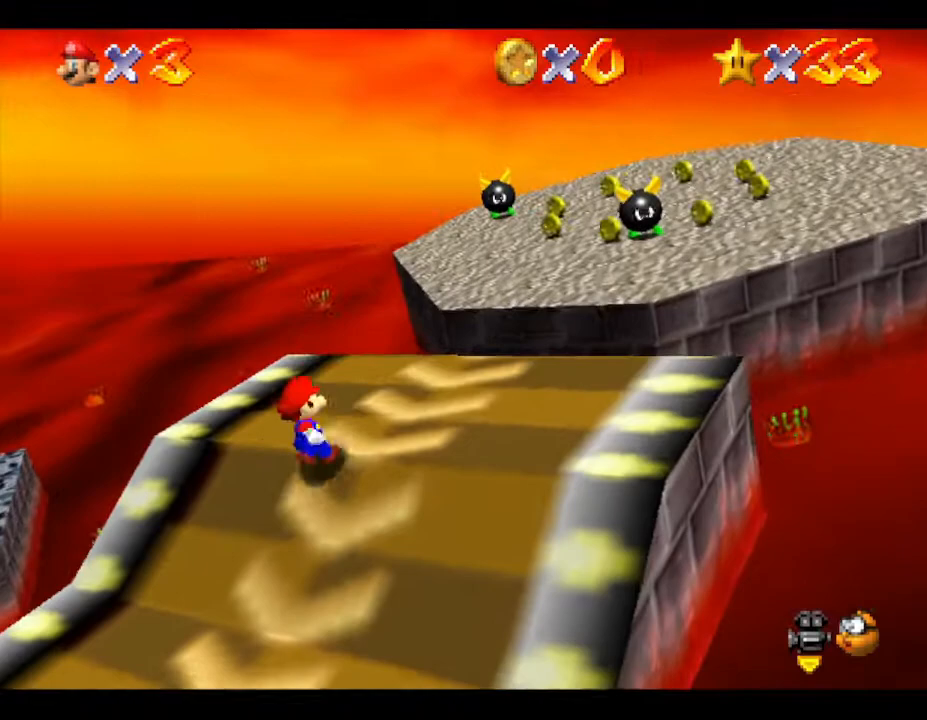
{"buttons": ["A"], "left_stick": "right", "events": [[267, "A", "down"]]}
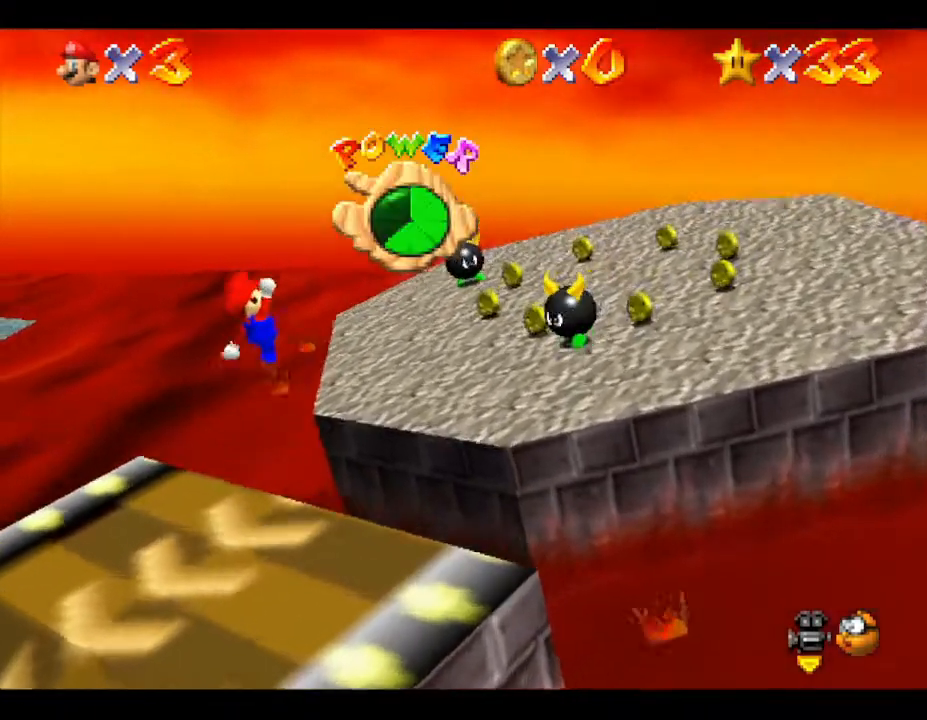
{"buttons": [], "left_stick": "right", "events": [[150, "left_stick", "up-right"], [367, "left_stick", "right"], [433, "A", "up"]]}
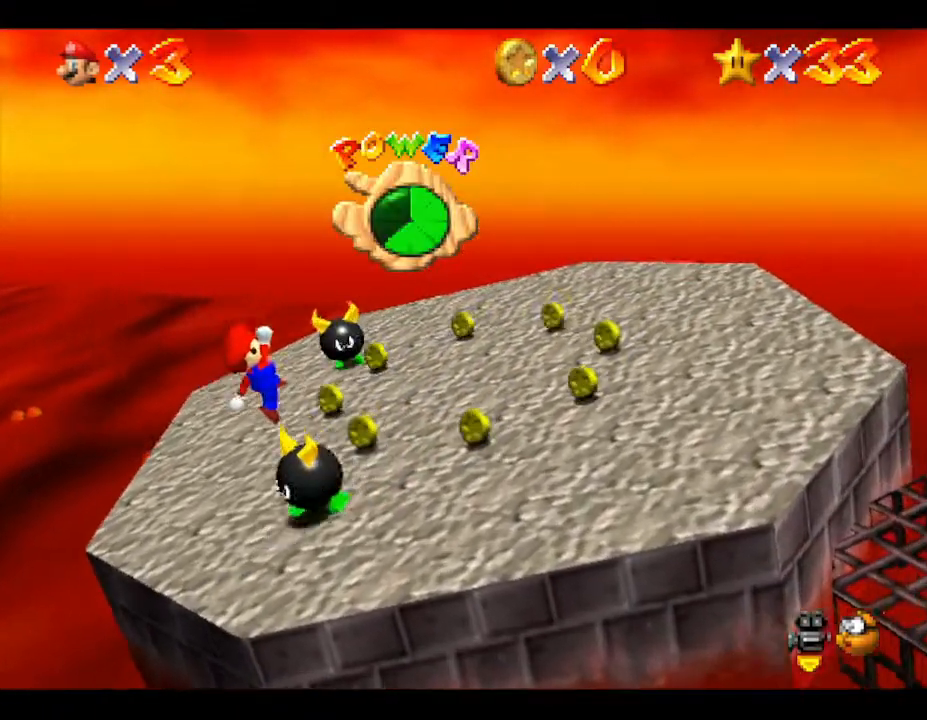
{"buttons": [], "left_stick": "right", "events": []}
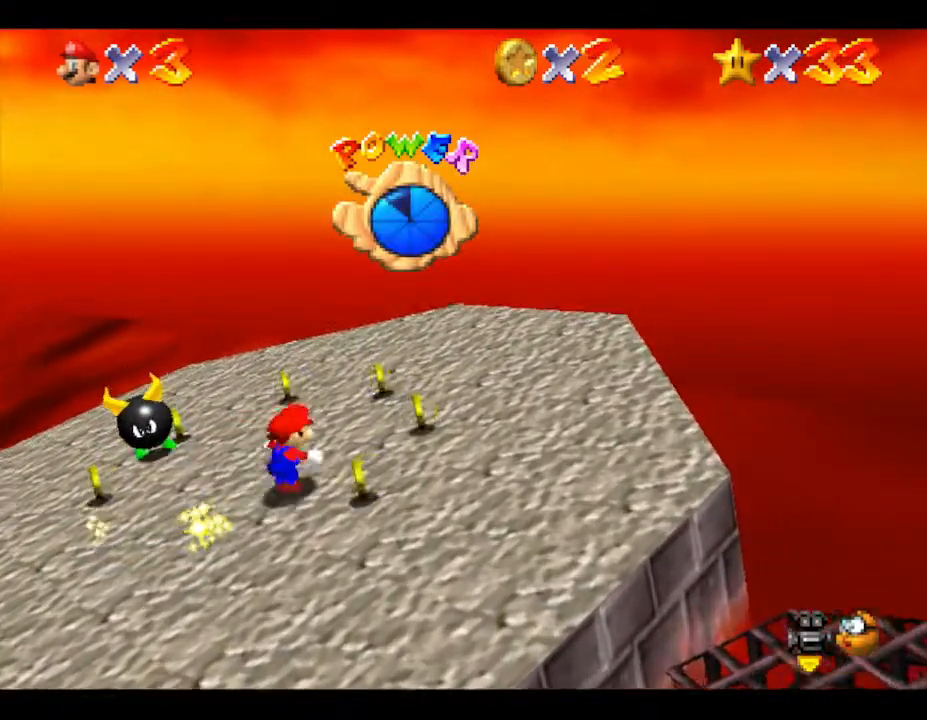
{"buttons": [], "left_stick": "left", "events": [[267, "left_stick", "down"], [450, "left_stick", "left"]]}
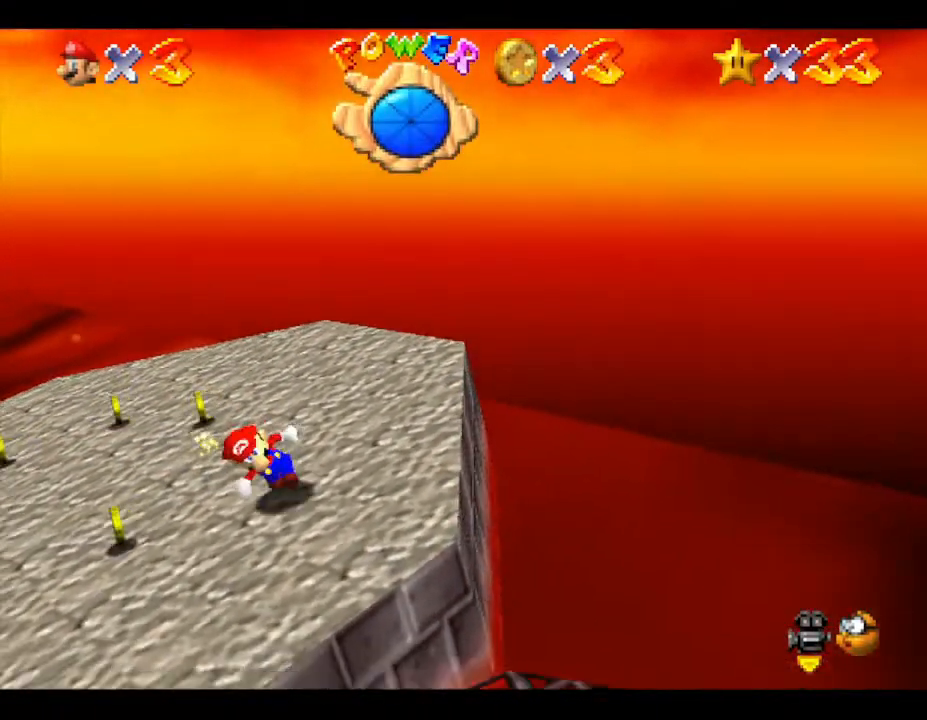
{"buttons": [], "left_stick": "right", "events": [[200, "left_stick", "down-left"], [417, "left_stick", "down-right"], [483, "left_stick", "right"]]}
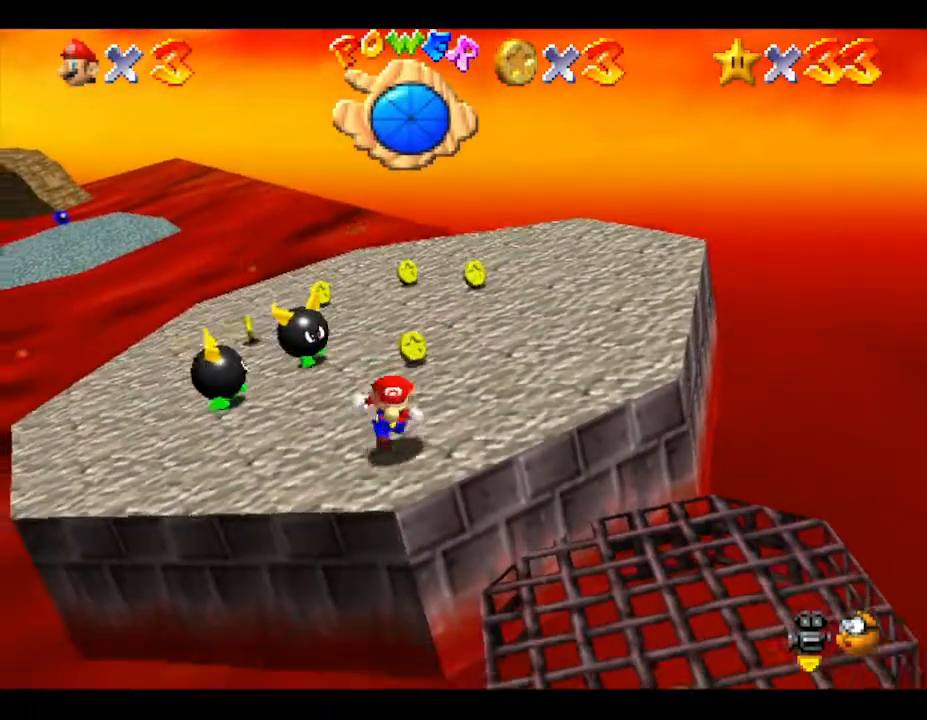
{"buttons": [], "left_stick": "up-left", "events": [[317, "left_stick", "down"], [367, "left_stick", "left"], [467, "left_stick", "up-left"]]}
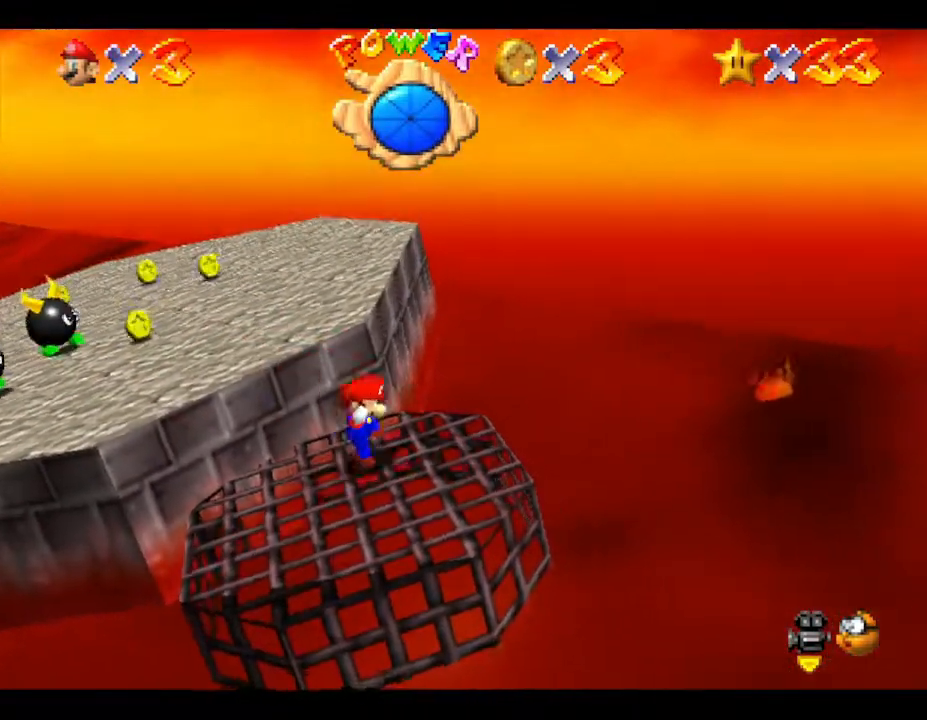
{"buttons": [], "left_stick": "center", "events": [[183, "left_stick", "center"]]}
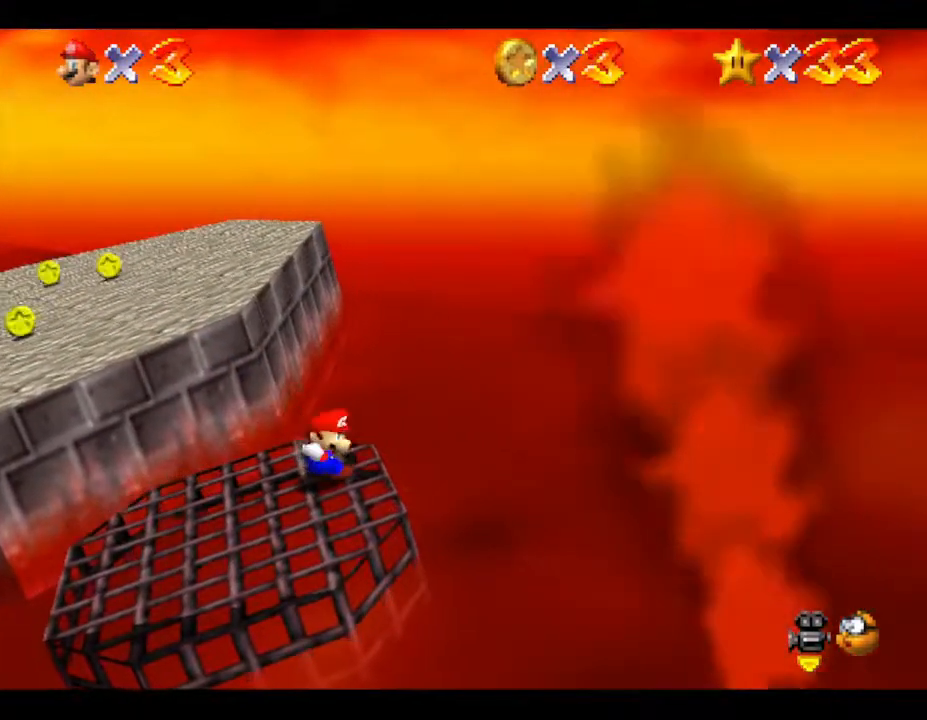
{"buttons": [], "left_stick": "center", "events": [[267, "C_RIGHT", "down"], [367, "C_RIGHT", "up"]]}
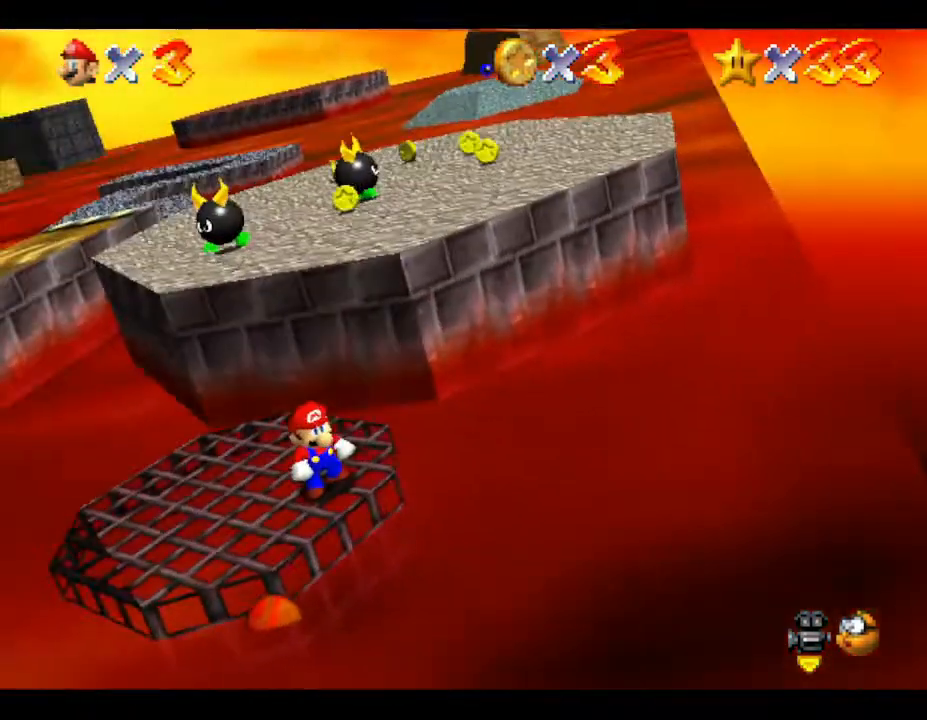
{"buttons": ["C_RIGHT"], "left_stick": "center", "events": [[200, "C_RIGHT", "down"], [333, "C_RIGHT", "up"], [450, "C_RIGHT", "down"]]}
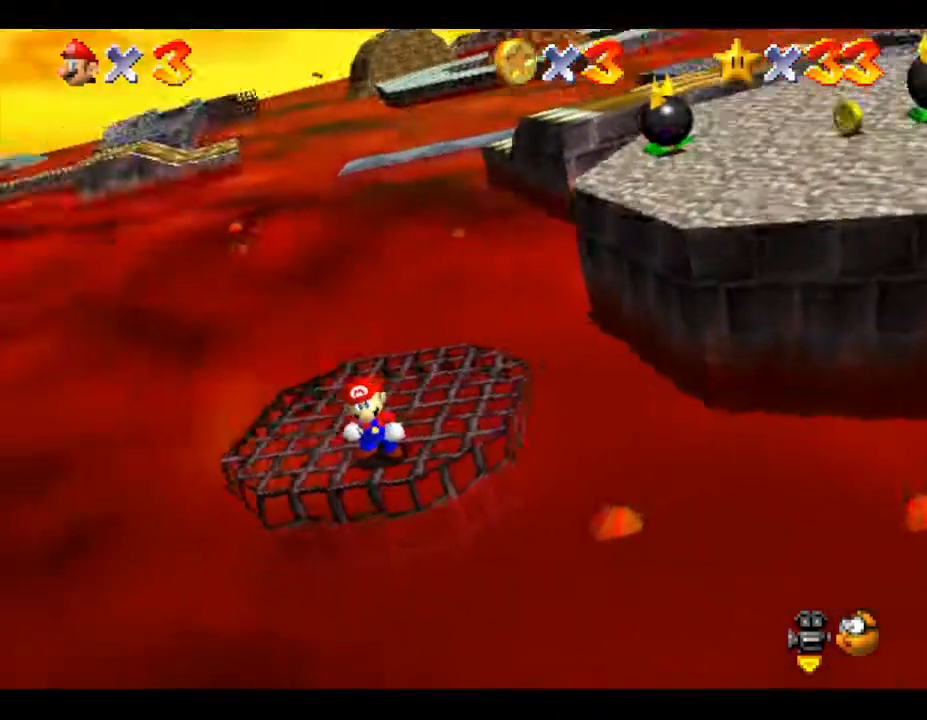
{"buttons": [], "left_stick": "center", "events": [[17, "C_RIGHT", "up"], [150, "C_RIGHT", "down"], [250, "C_RIGHT", "up"]]}
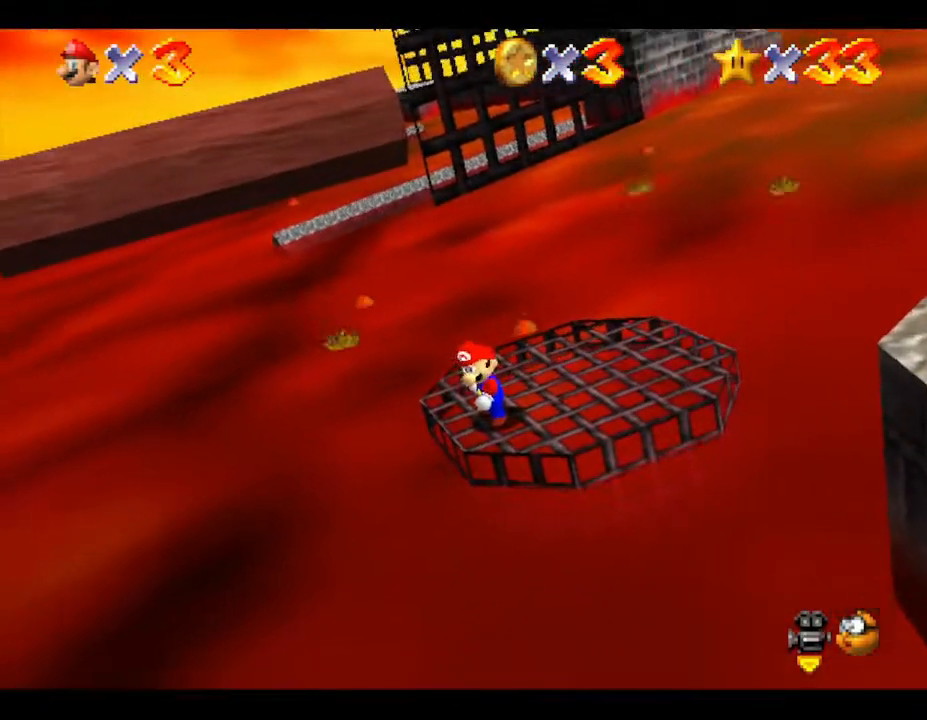
{"buttons": [], "left_stick": "center", "events": []}
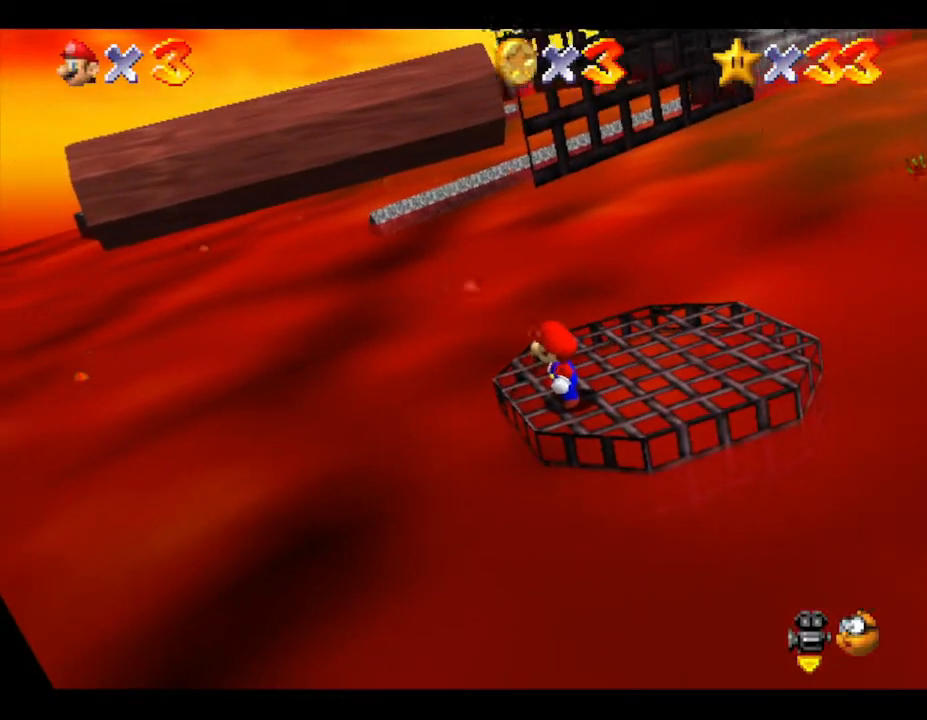
{"buttons": [], "left_stick": "center", "events": []}
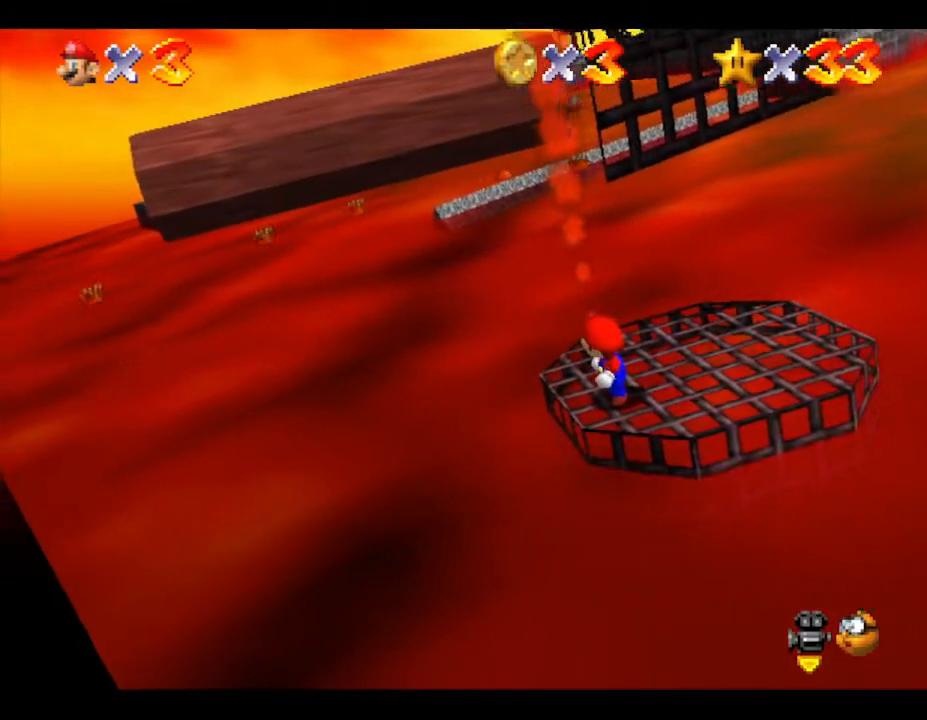
{"buttons": [], "left_stick": "center", "events": []}
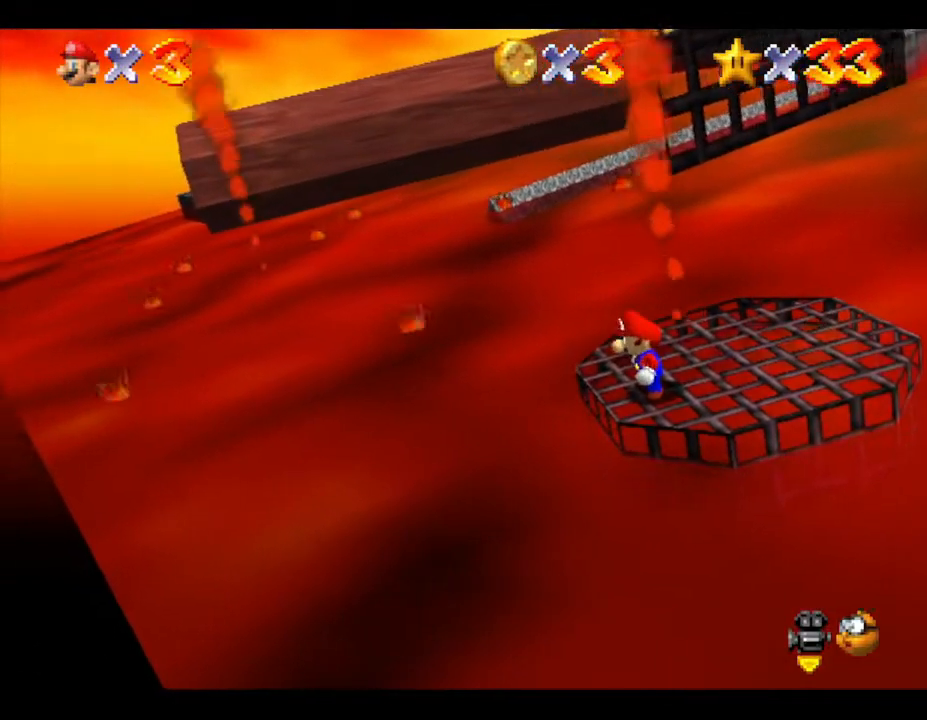
{"buttons": [], "left_stick": "center", "events": []}
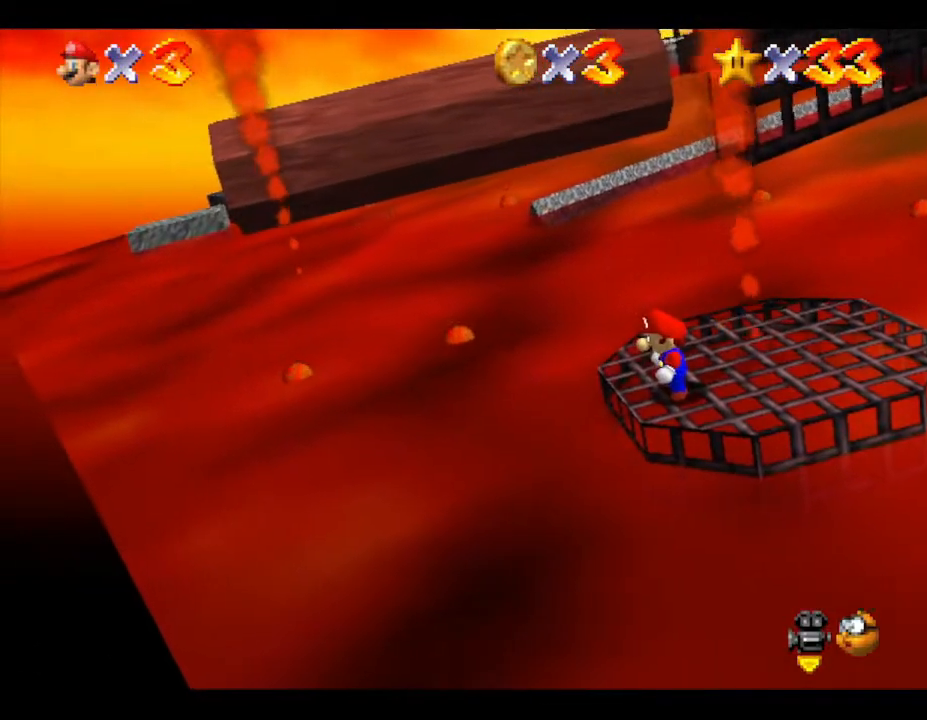
{"buttons": [], "left_stick": "center", "events": []}
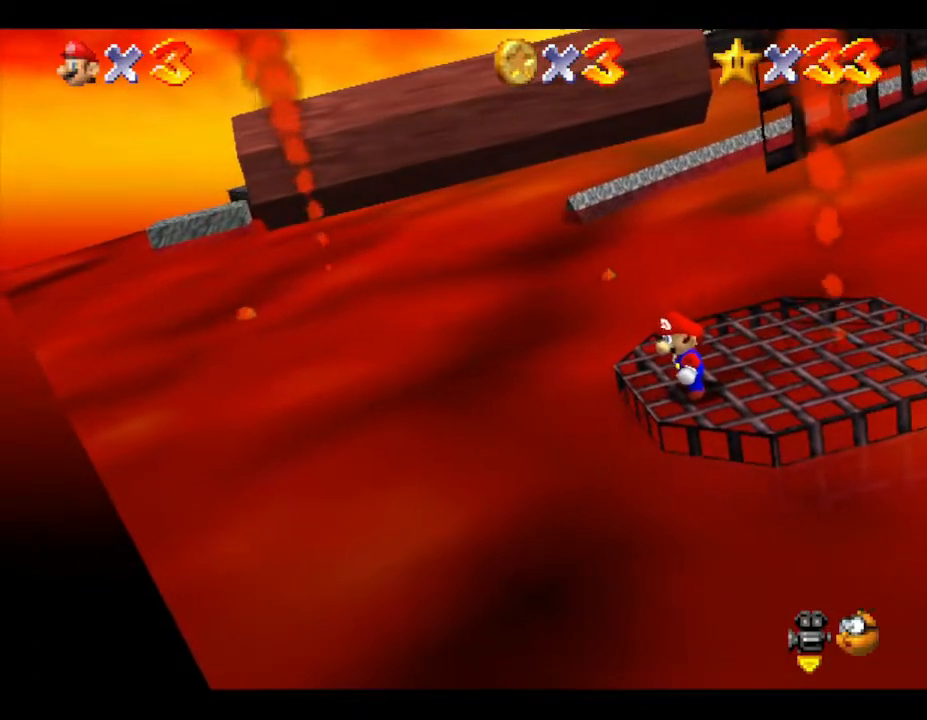
{"buttons": [], "left_stick": "center", "events": []}
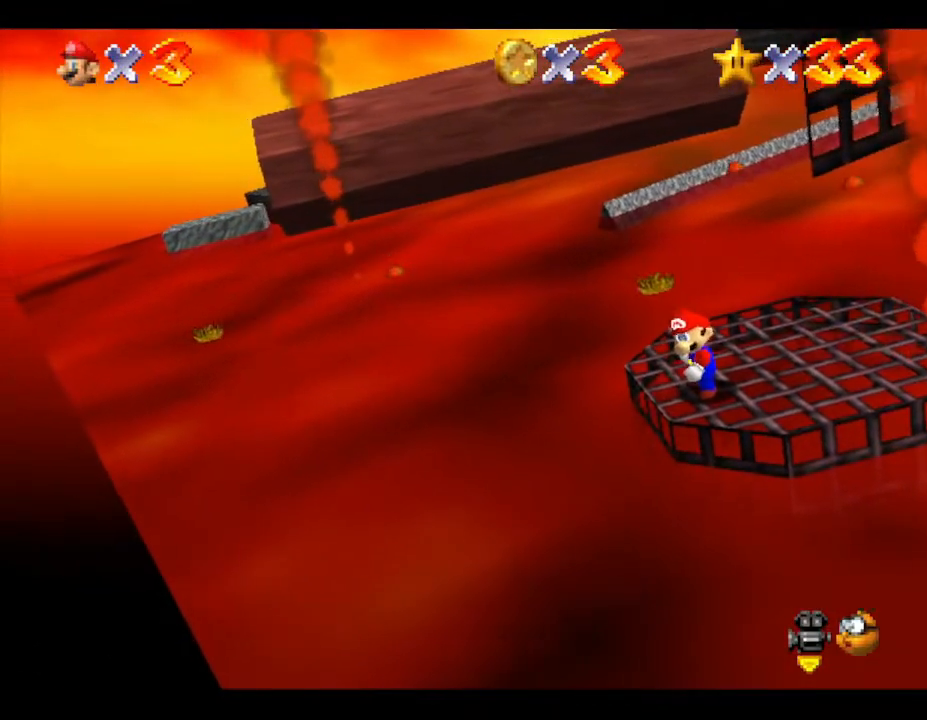
{"buttons": [], "left_stick": "center", "events": [[300, "C_LEFT", "down"], [383, "C_LEFT", "up"]]}
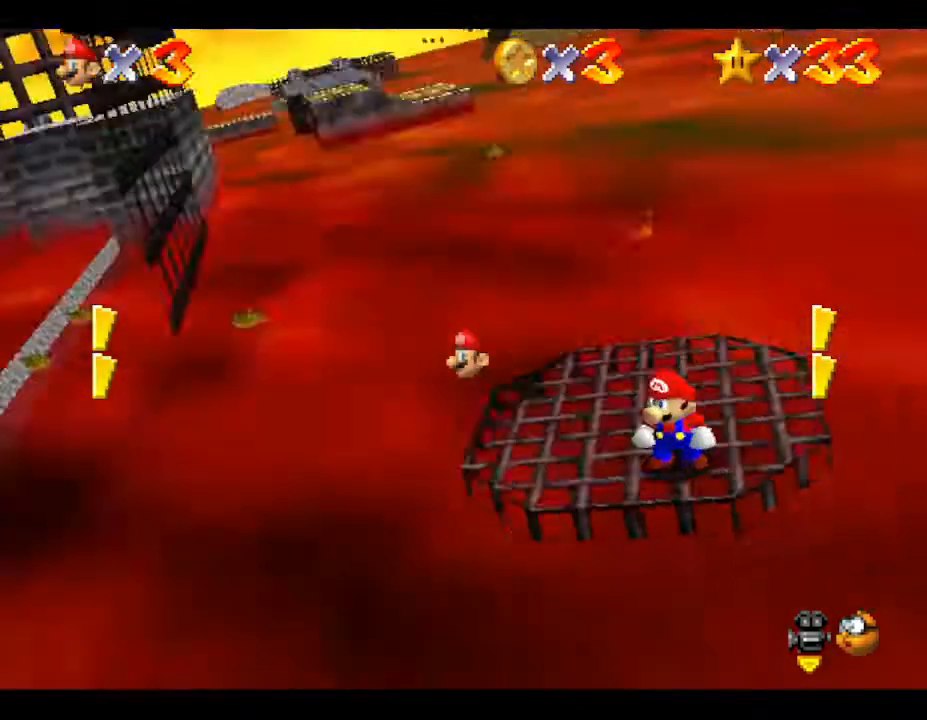
{"buttons": [], "left_stick": "center", "events": []}
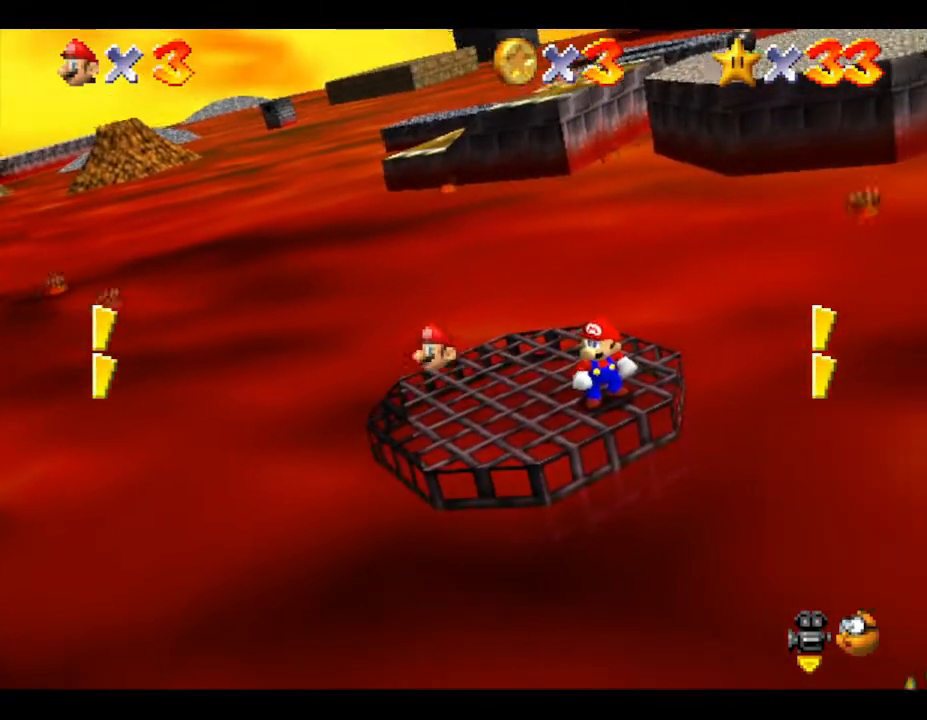
{"buttons": [], "left_stick": "center", "events": []}
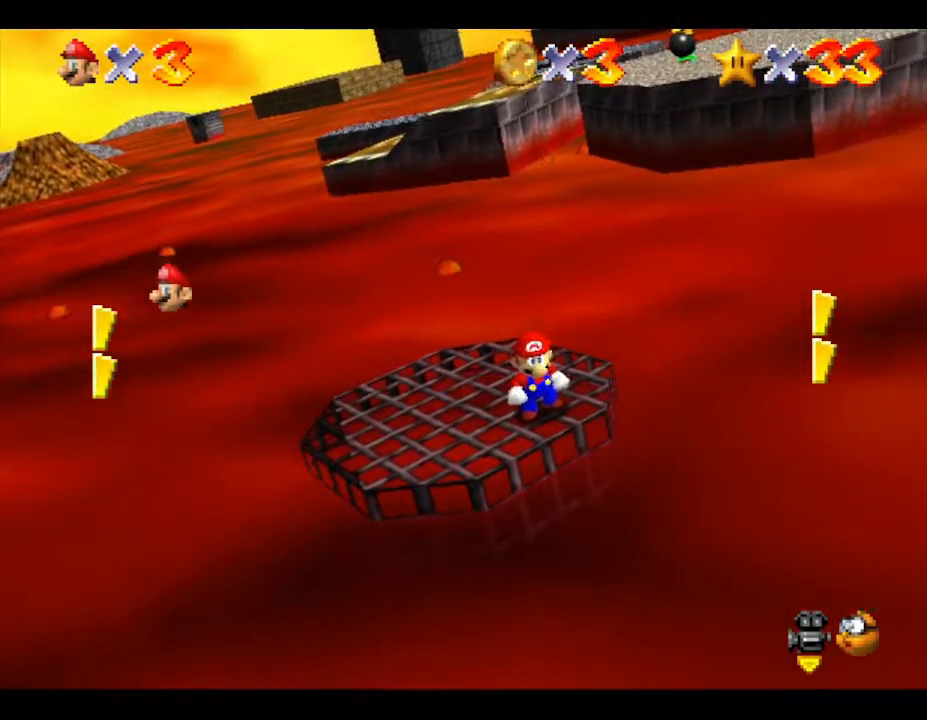
{"buttons": [], "left_stick": "center", "events": [[33, "left_stick", "up"], [150, "left_stick", "center"]]}
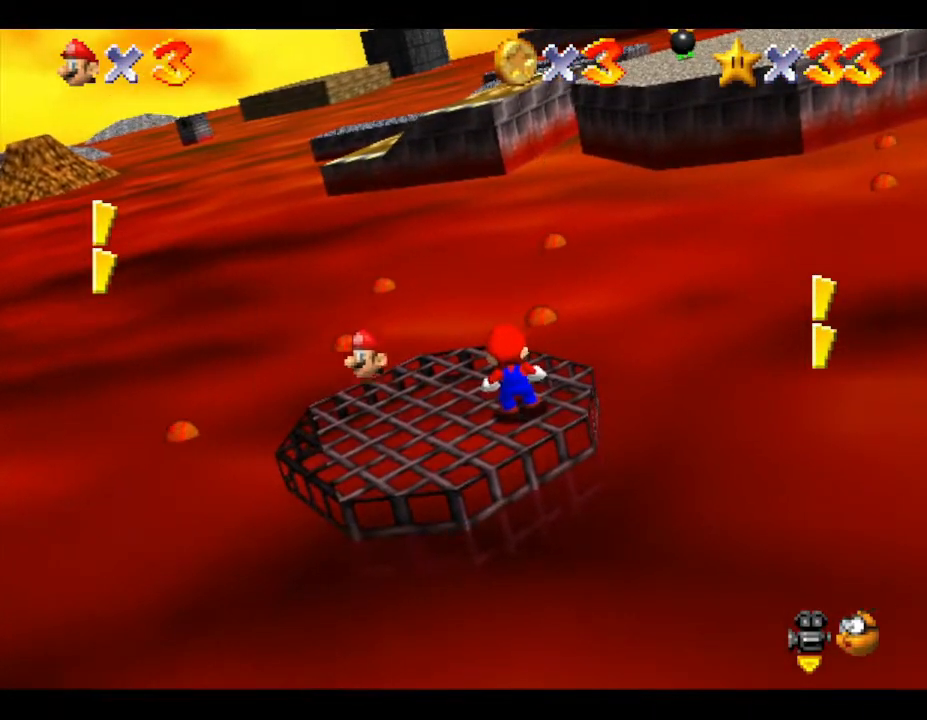
{"buttons": [], "left_stick": "center", "events": []}
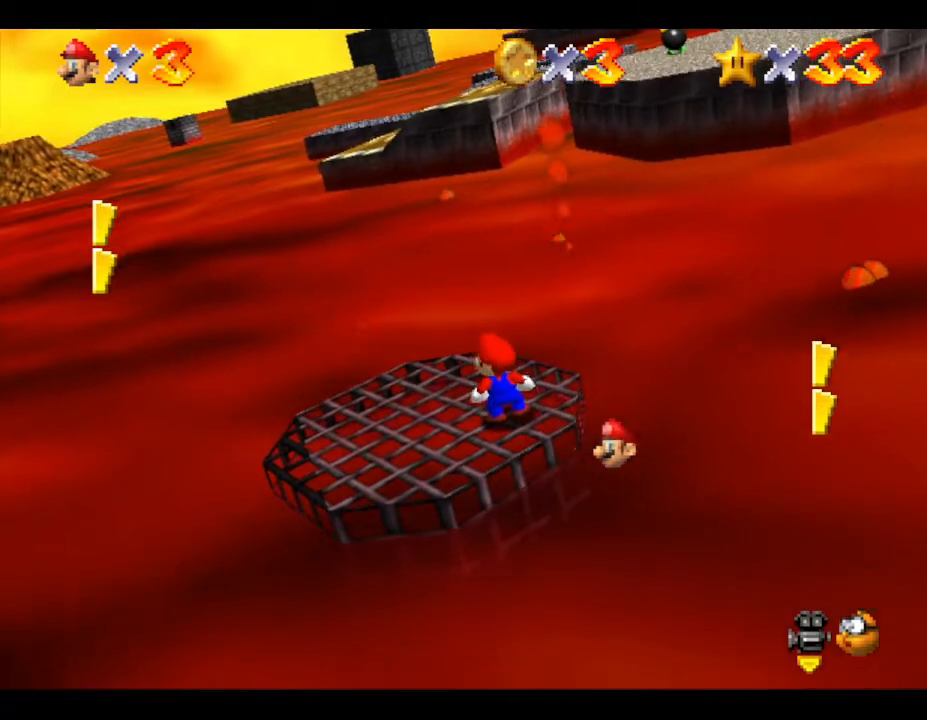
{"buttons": [], "left_stick": "center", "events": []}
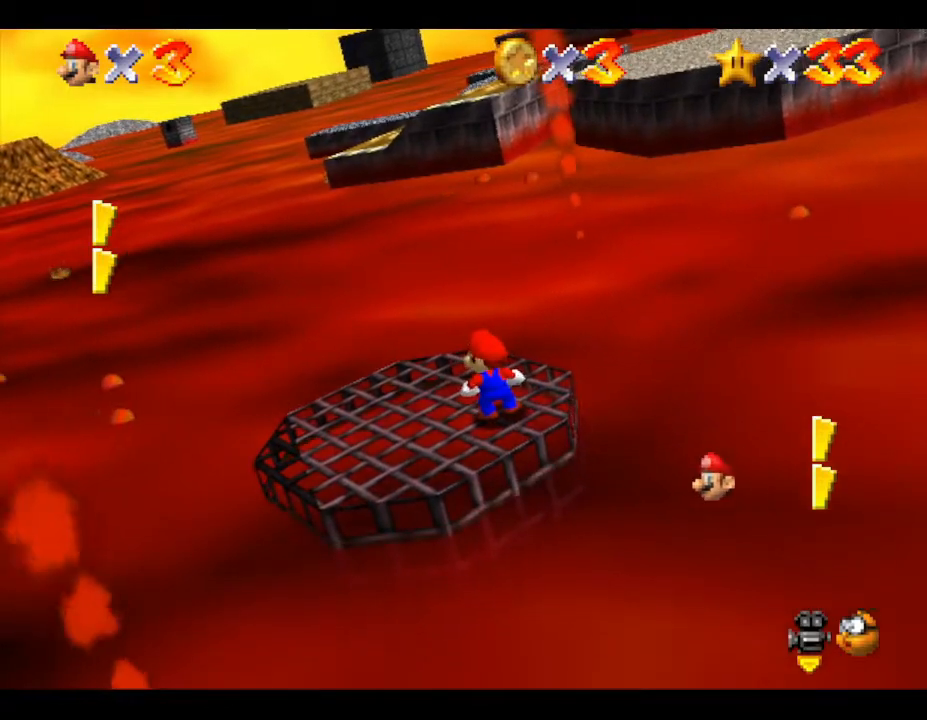
{"buttons": [], "left_stick": "center", "events": [[217, "left_stick", "down"], [350, "left_stick", "center"]]}
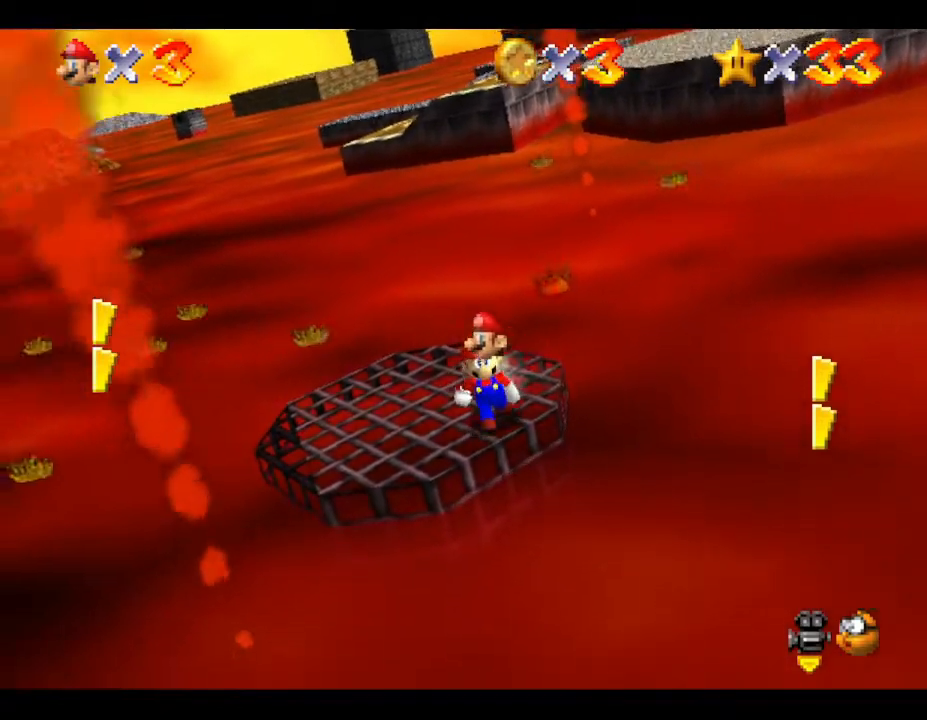
{"buttons": [], "left_stick": "center", "events": []}
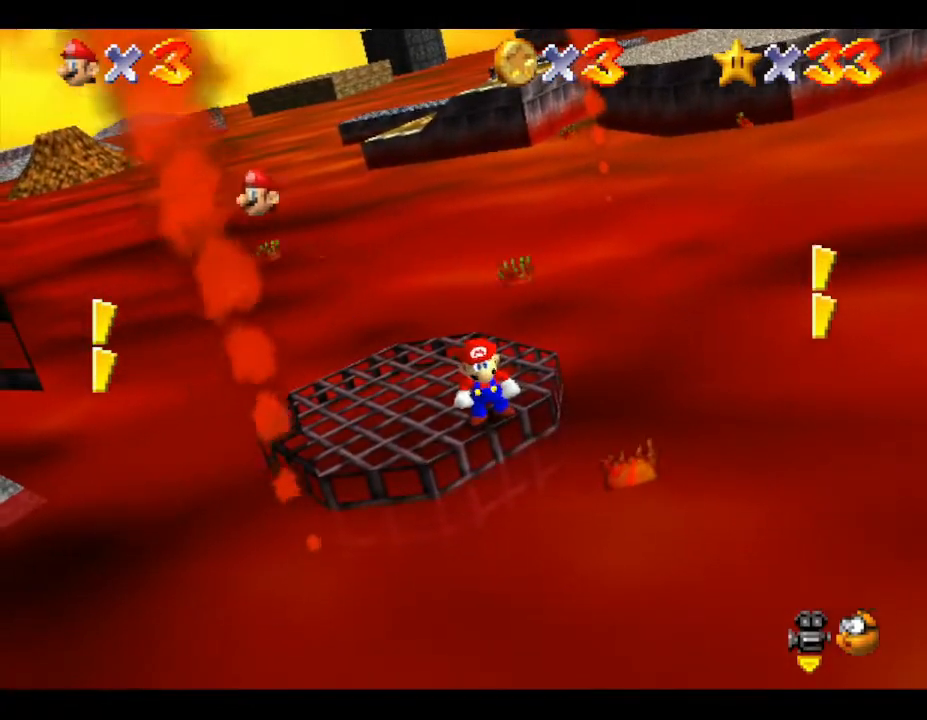
{"buttons": [], "left_stick": "center", "events": [[17, "left_stick", "up"], [267, "left_stick", "center"]]}